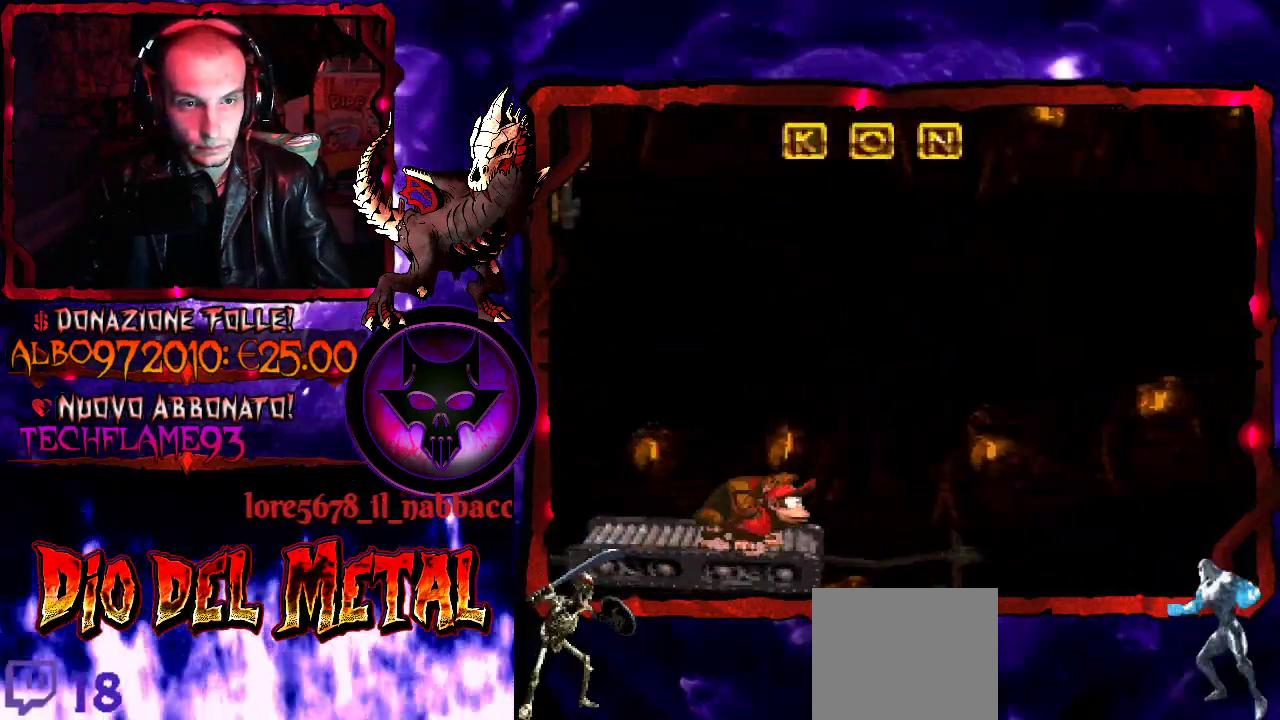
Gameplay with a controller (Xbox layout); each line is a JSON object with the inputs held at the frame after it. "events" lists button and stick changes between this image and that frame as [ms after this image, input, new state], when the widget could be followed in between. Not read: L3 R3 left_stick right_stick.
{"buttons": ["Y"], "events": []}
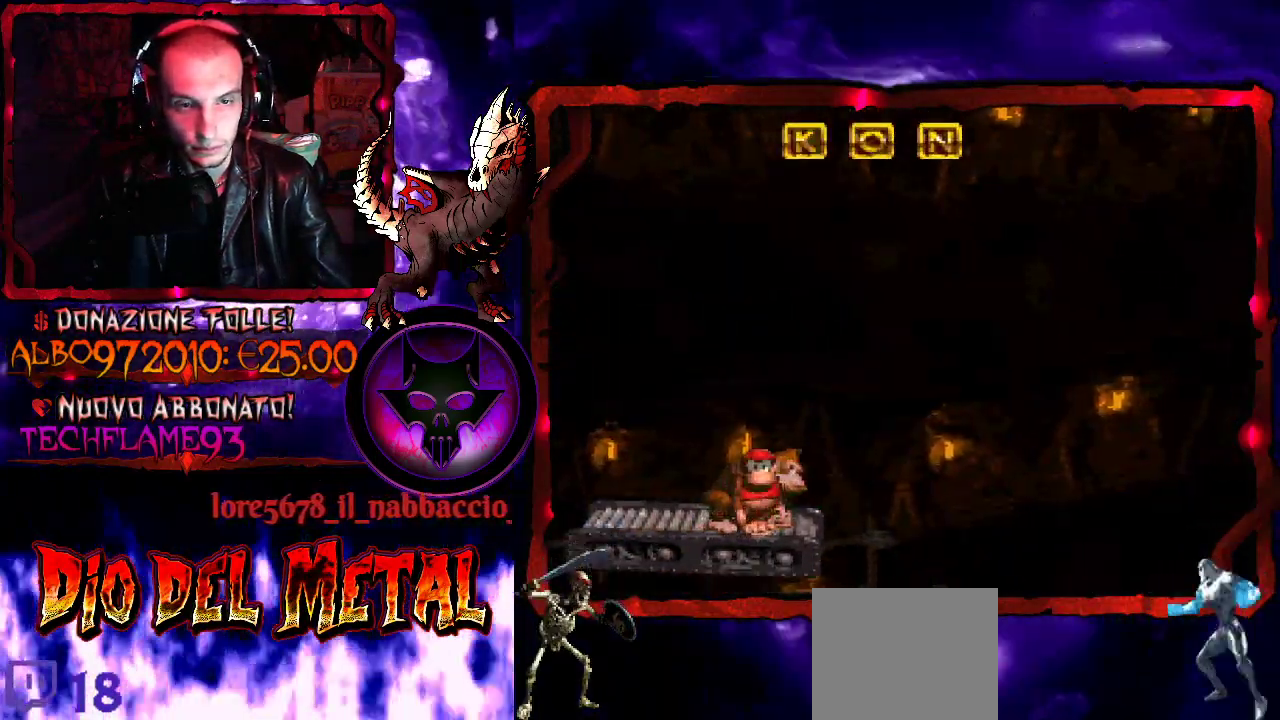
{"buttons": ["Y"], "events": []}
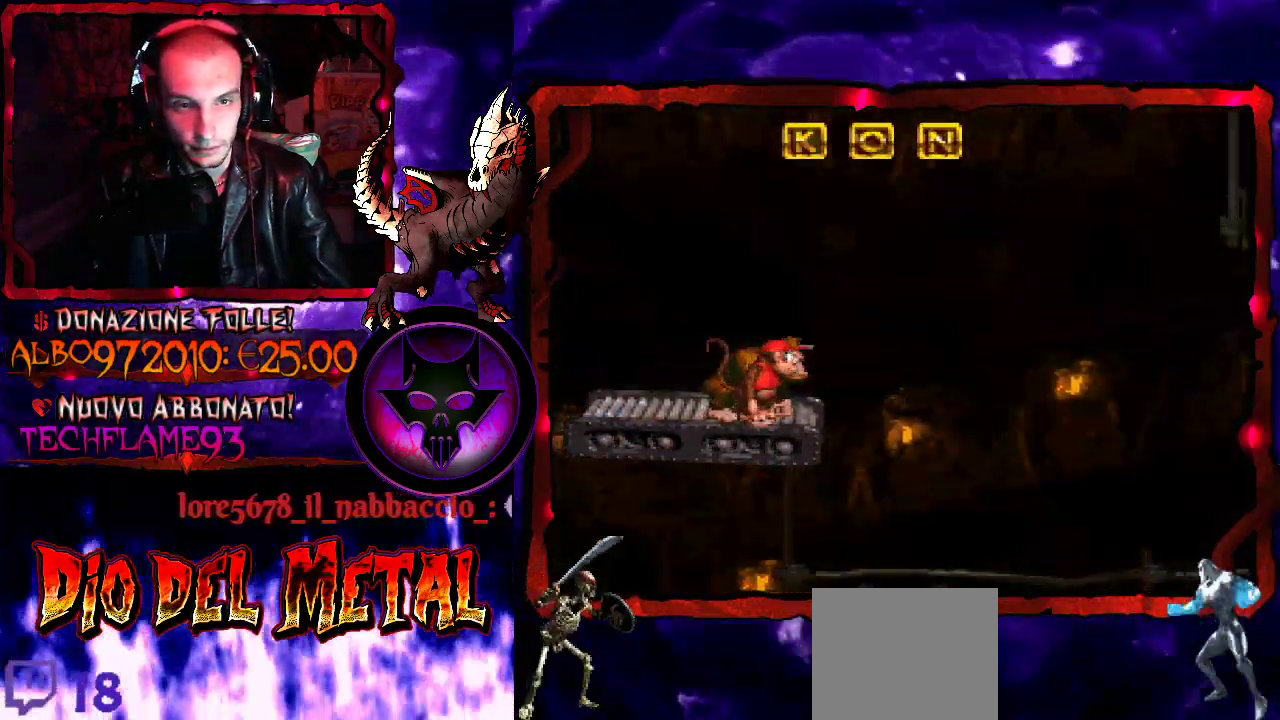
{"buttons": ["Y"], "events": []}
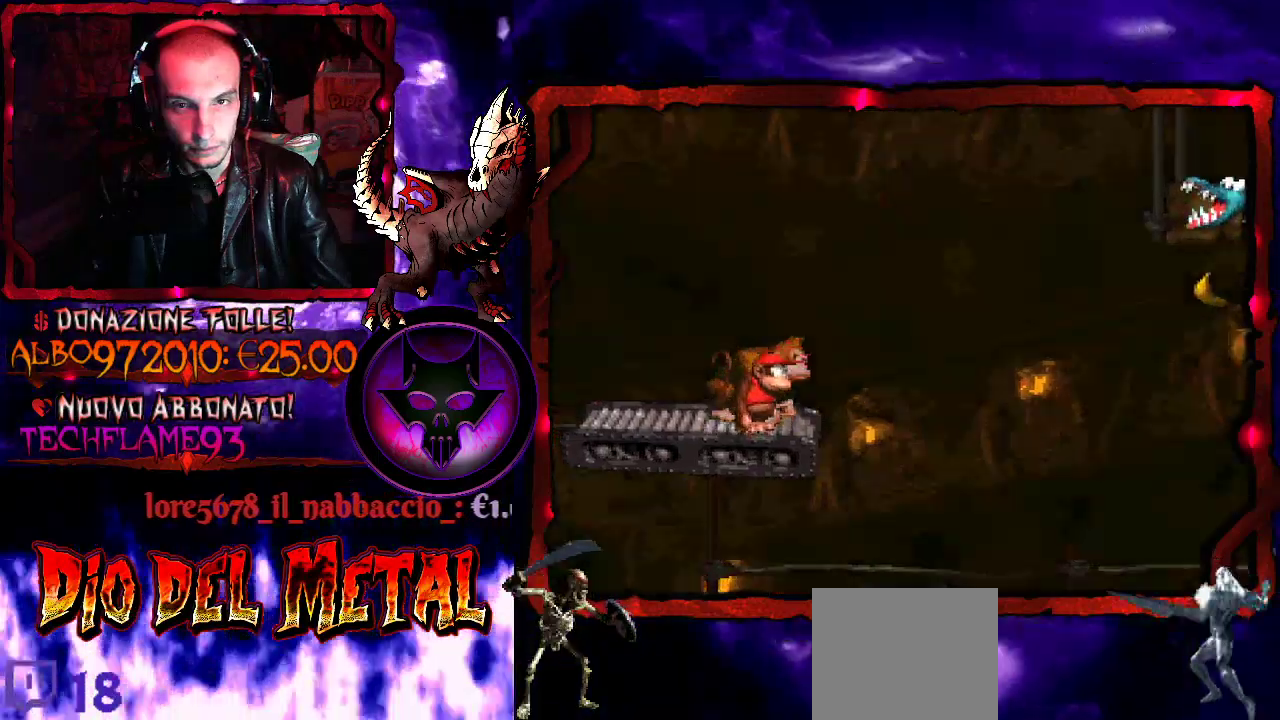
{"buttons": ["Y"], "events": []}
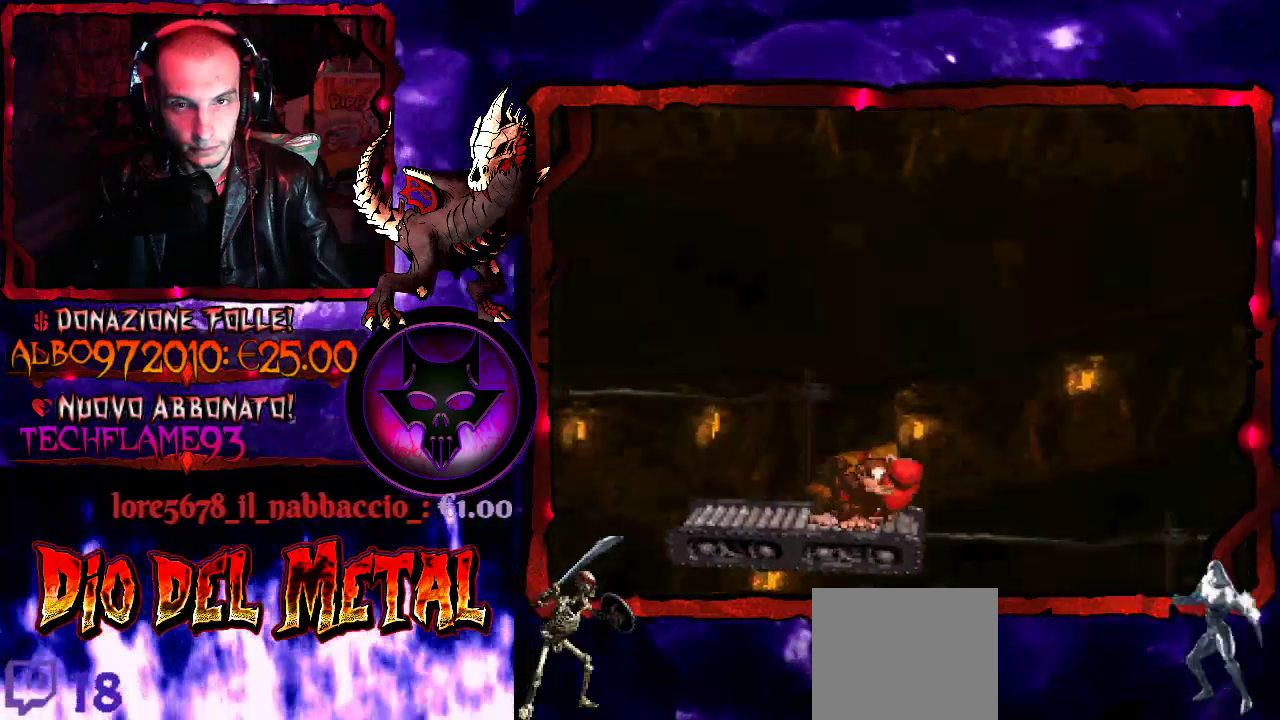
{"buttons": ["Y"], "events": []}
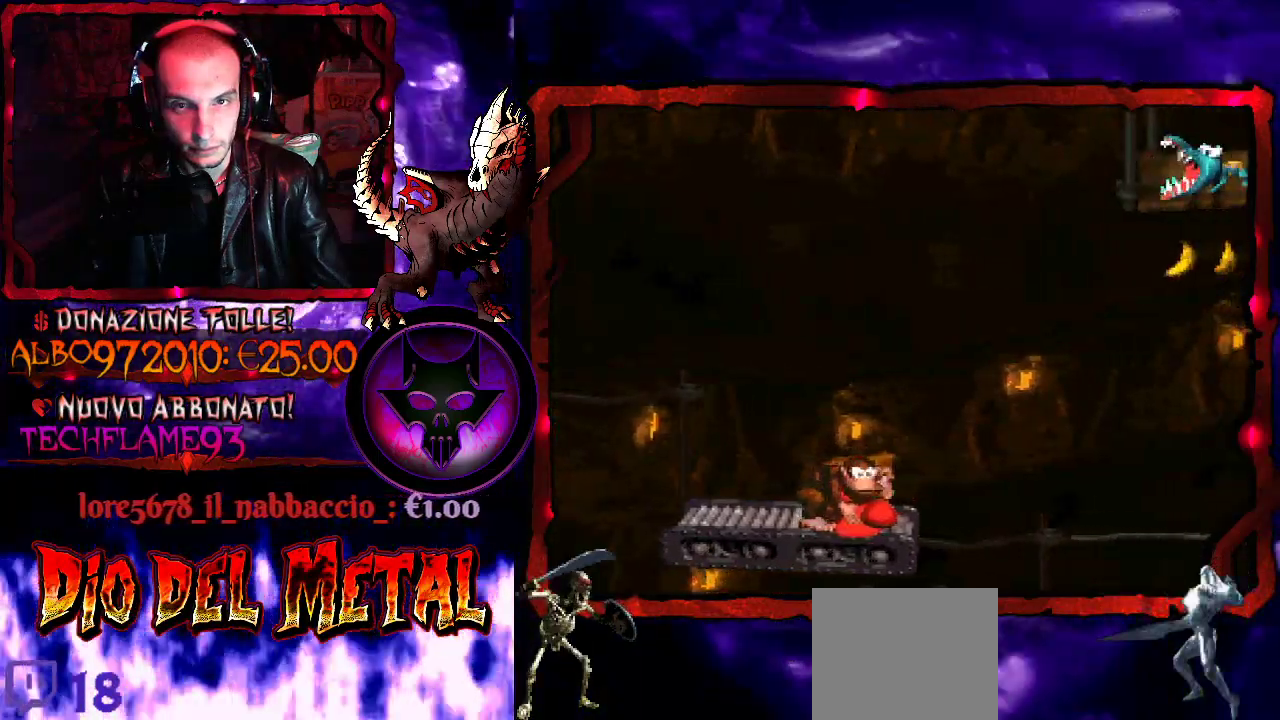
{"buttons": ["B", "Y"], "events": [[100, "DPAD_LEFT", "down"], [233, "DPAD_LEFT", "up"], [467, "B", "down"]]}
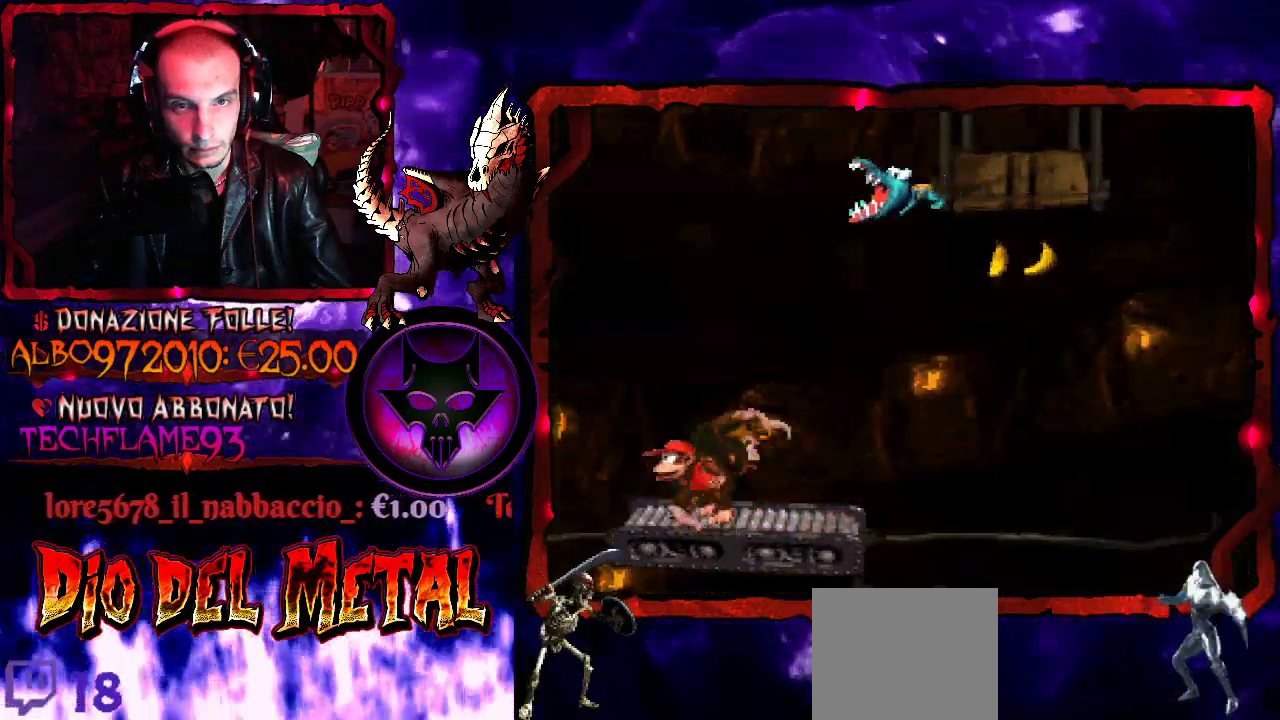
{"buttons": ["Y", "DPAD_RIGHT"], "events": [[233, "DPAD_RIGHT", "down"], [500, "B", "up"]]}
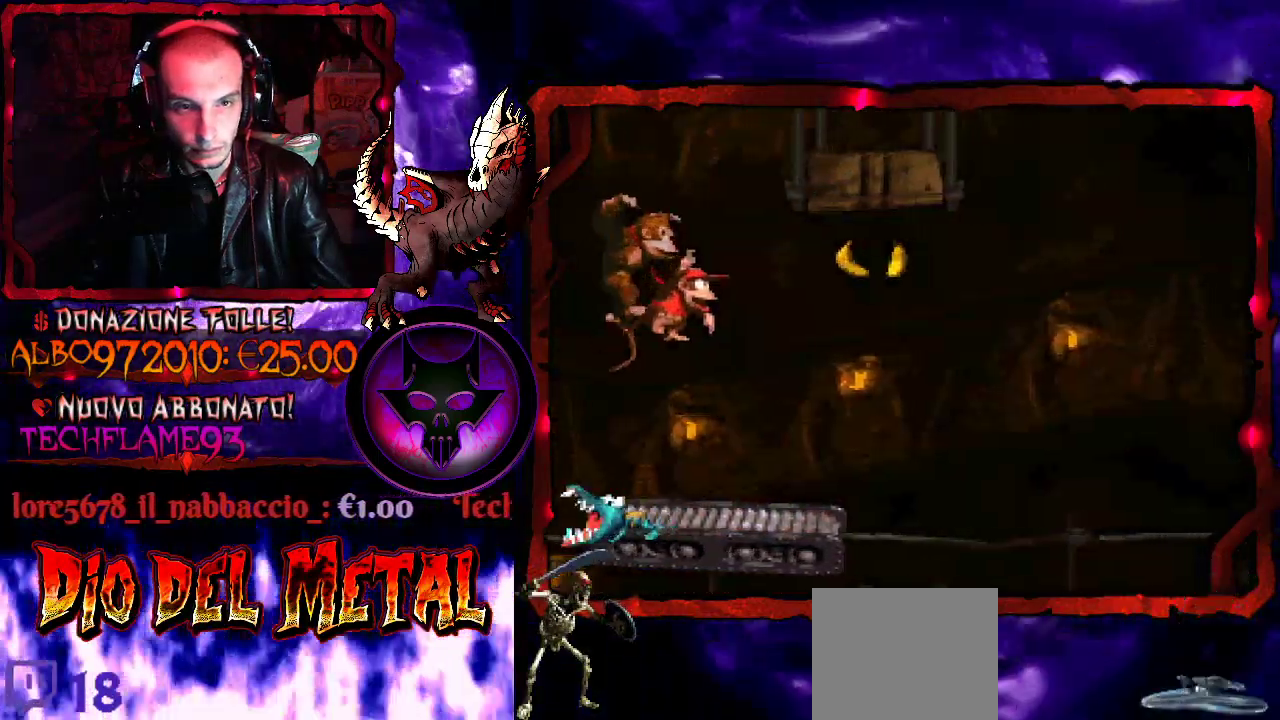
{"buttons": ["B", "Y"], "events": [[67, "DPAD_RIGHT", "up"], [267, "DPAD_RIGHT", "down"], [333, "B", "down"], [367, "DPAD_RIGHT", "up"]]}
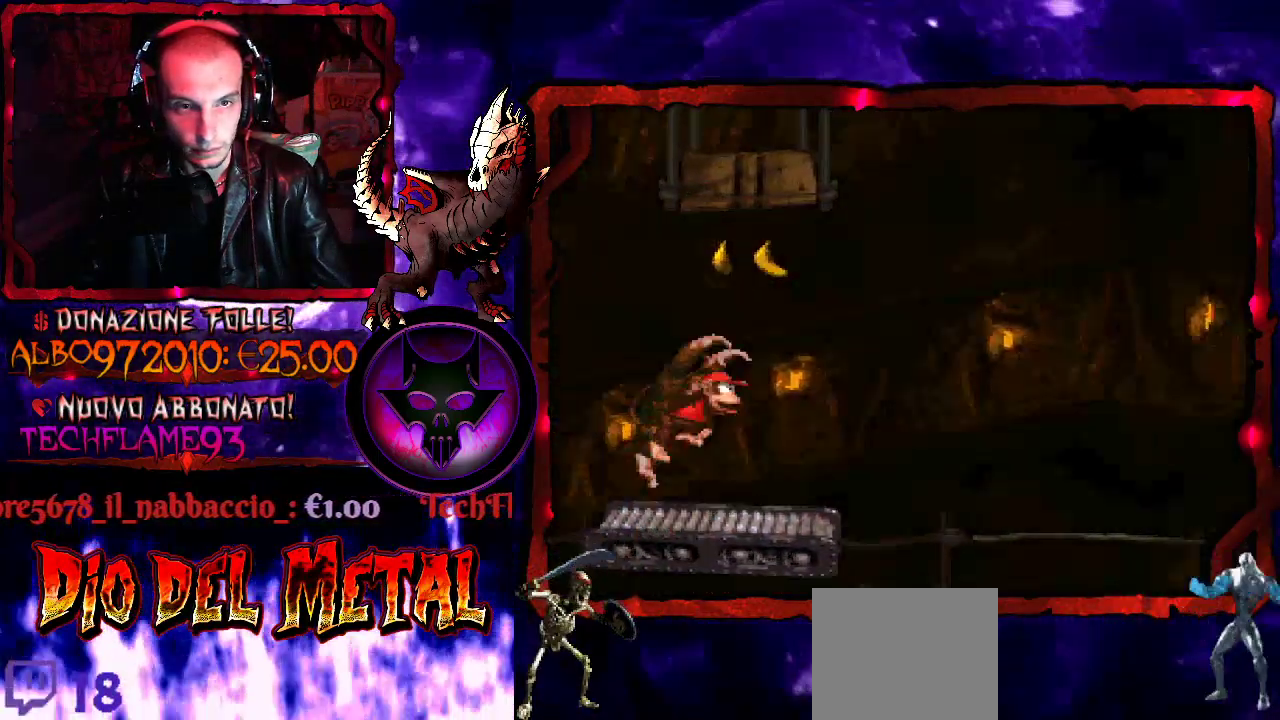
{"buttons": ["Y"], "events": [[133, "DPAD_RIGHT", "down"], [467, "B", "up"], [500, "DPAD_RIGHT", "up"]]}
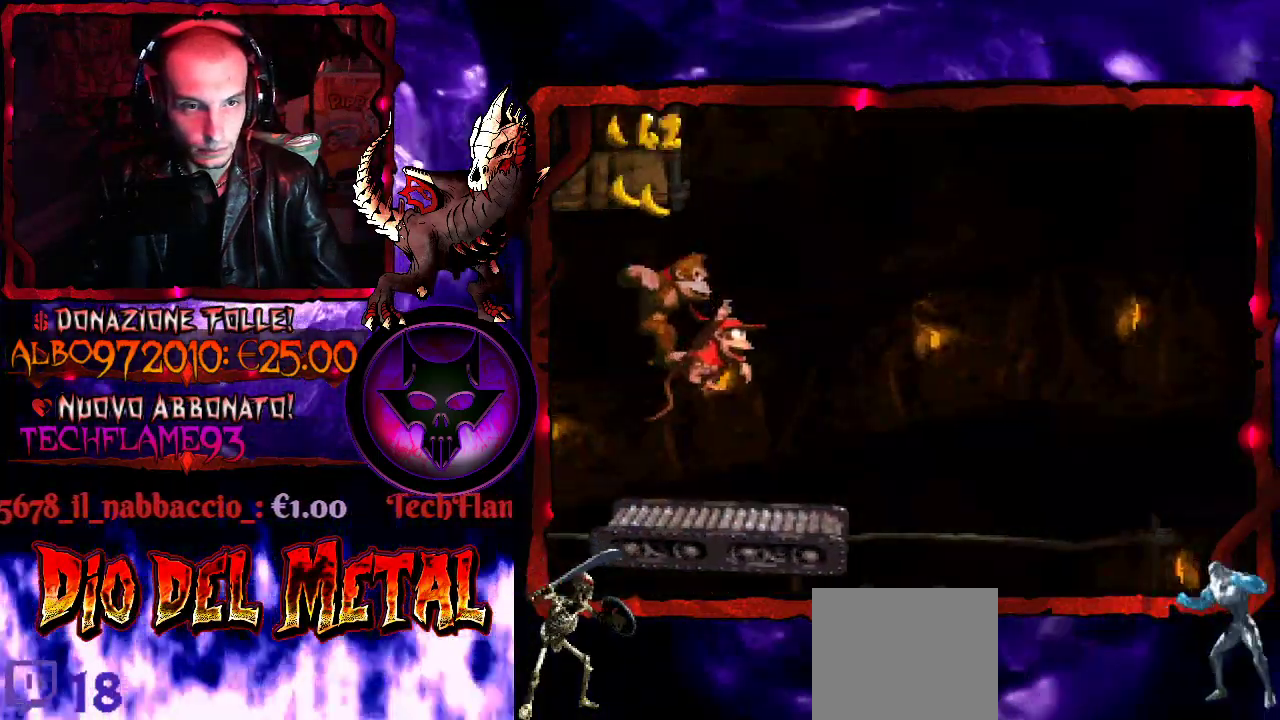
{"buttons": ["Y"], "events": []}
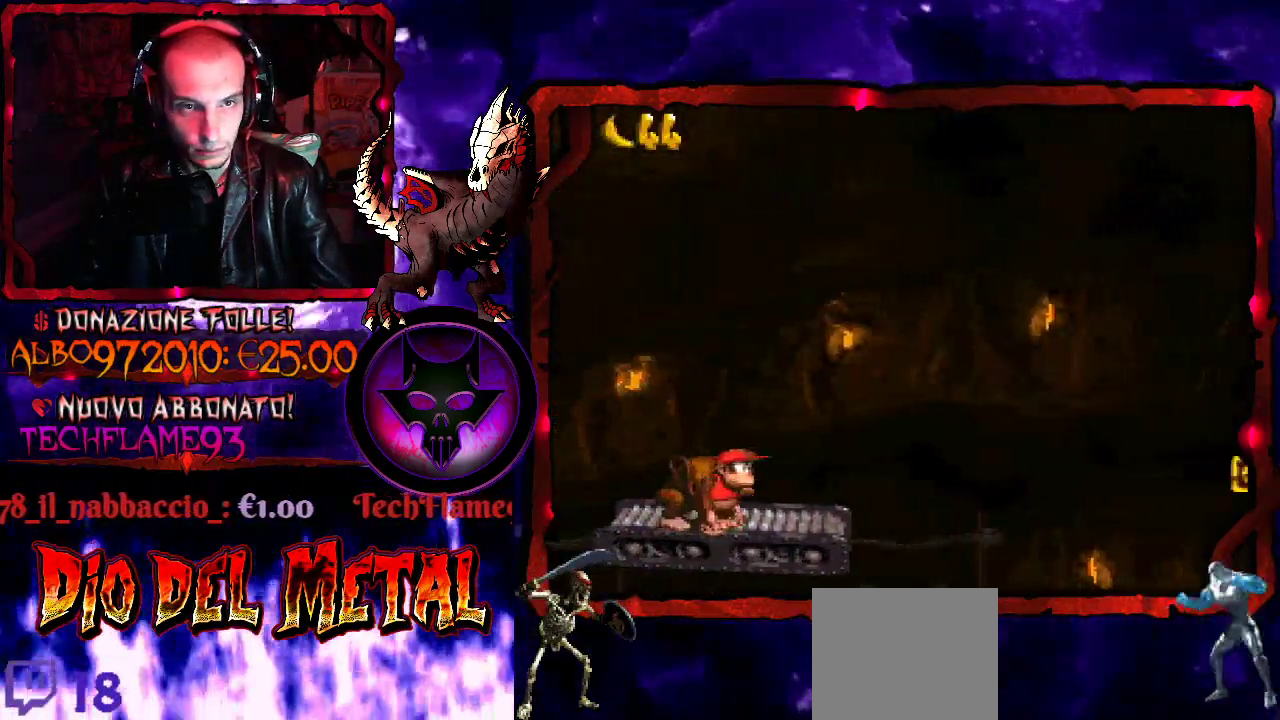
{"buttons": ["Y"], "events": []}
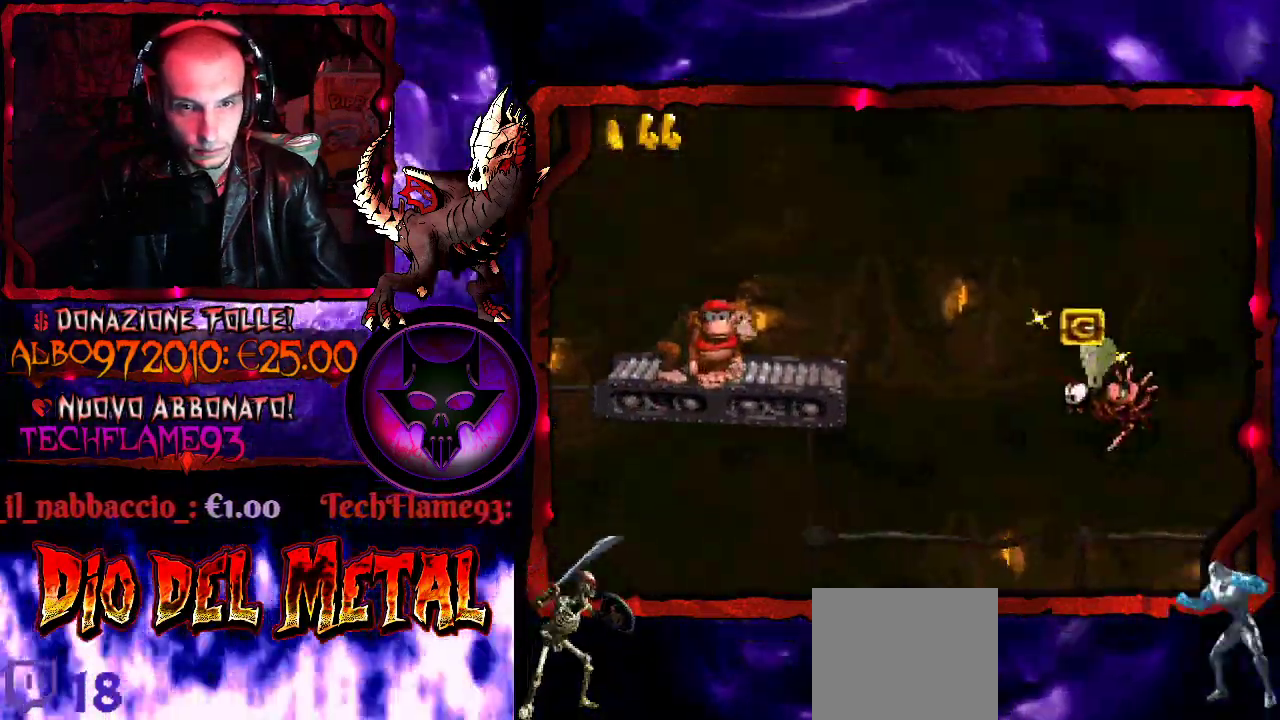
{"buttons": ["Y"], "events": []}
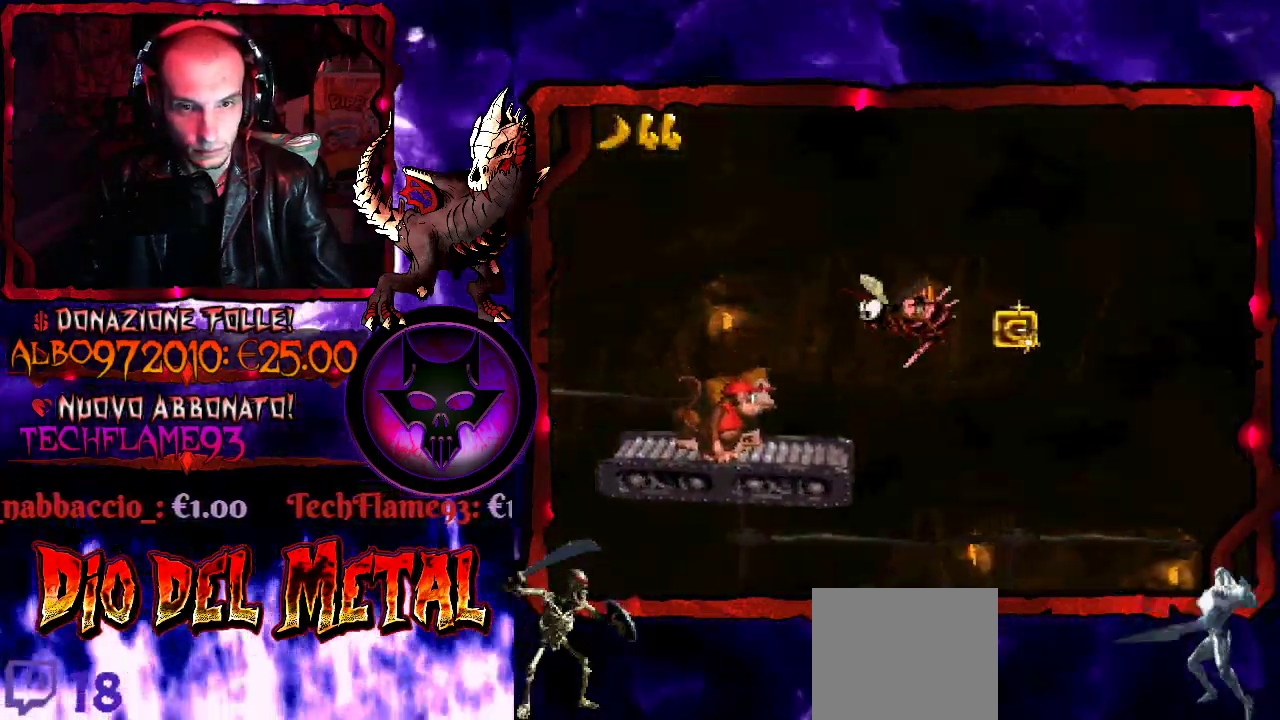
{"buttons": ["Y"], "events": []}
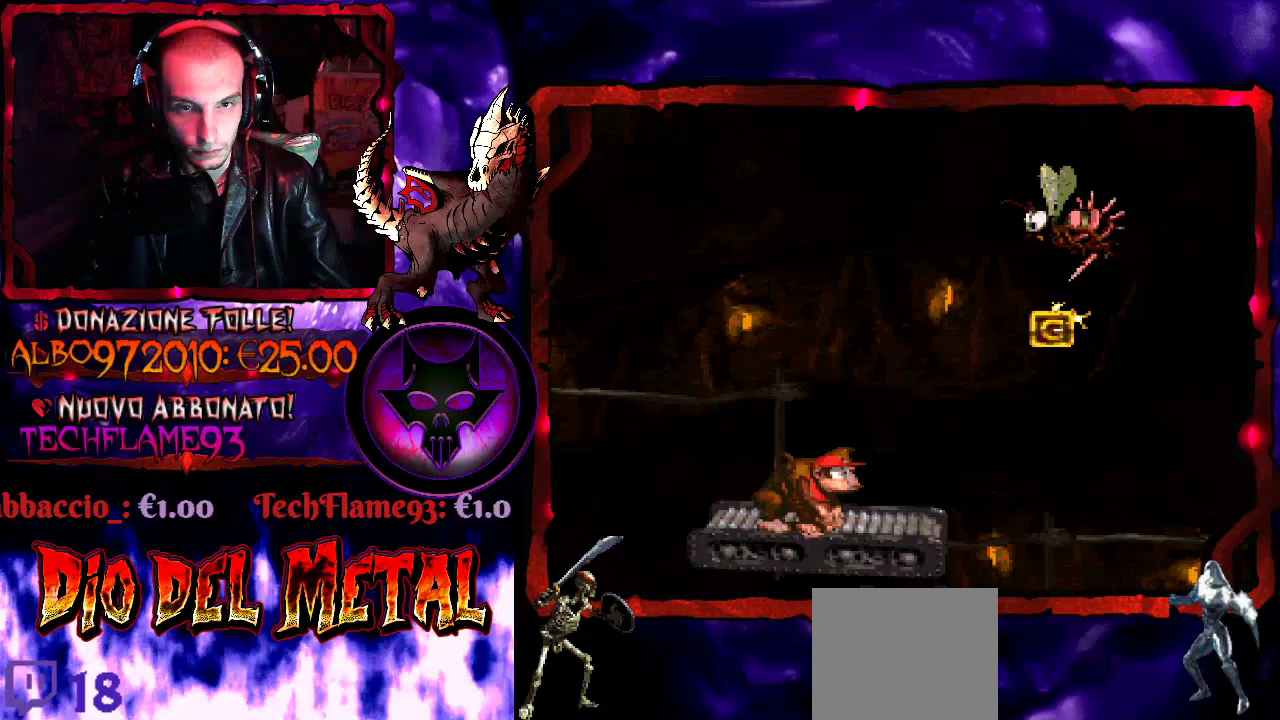
{"buttons": ["B", "Y", "DPAD_RIGHT"], "events": [[467, "B", "down"], [467, "DPAD_RIGHT", "down"]]}
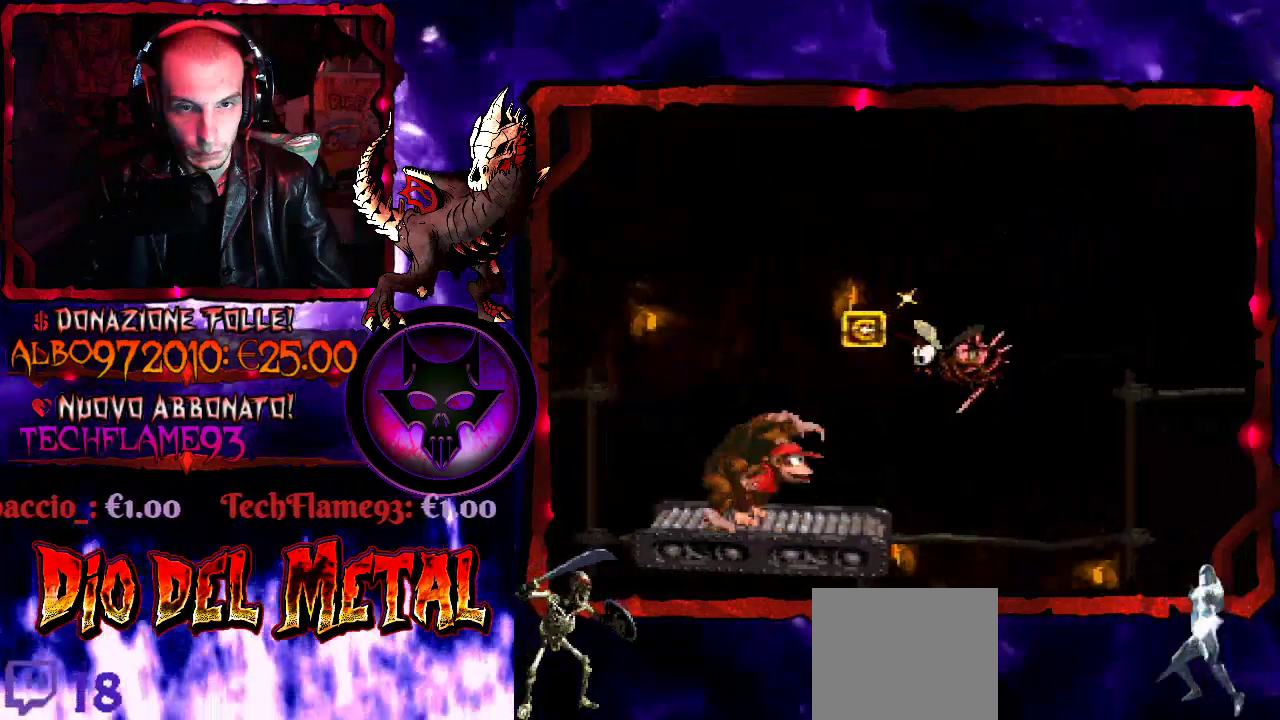
{"buttons": ["Y"], "events": [[400, "DPAD_RIGHT", "up"], [467, "B", "up"]]}
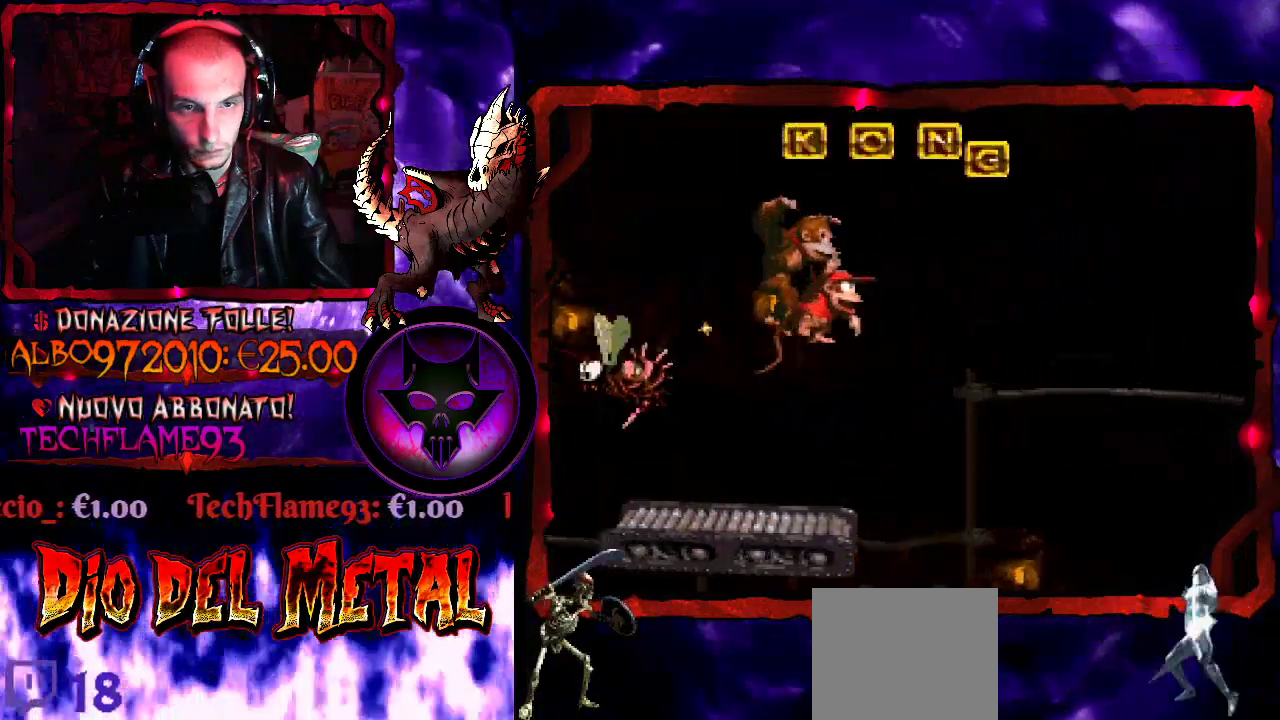
{"buttons": ["Y"], "events": [[67, "DPAD_RIGHT", "down"], [167, "DPAD_RIGHT", "up"]]}
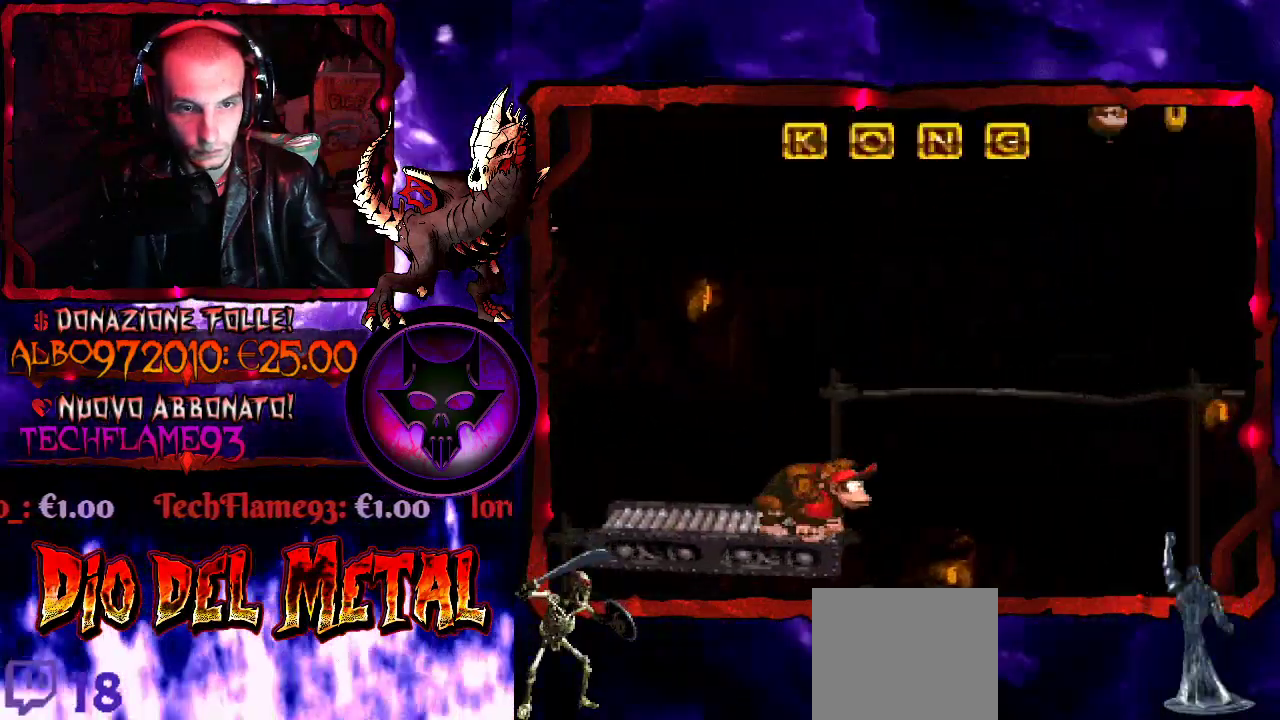
{"buttons": ["Y"], "events": [[300, "DPAD_LEFT", "down"], [400, "DPAD_LEFT", "up"]]}
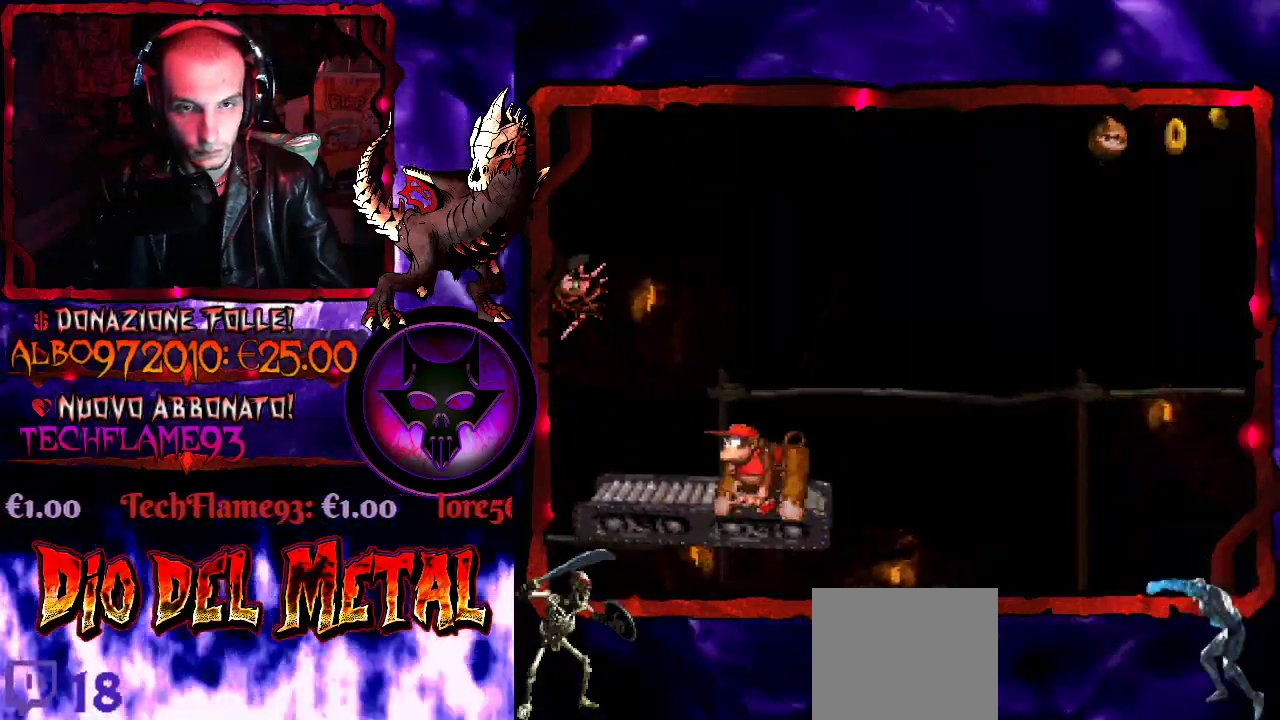
{"buttons": ["Y"], "events": []}
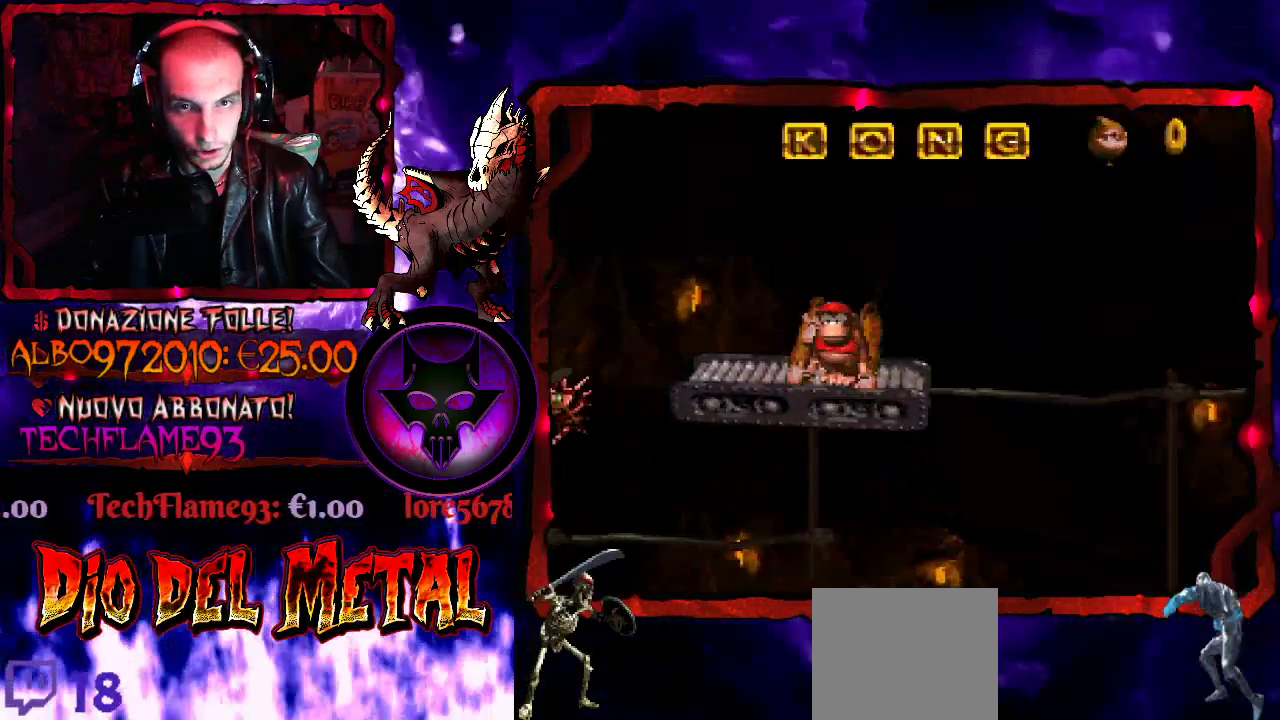
{"buttons": ["Y"], "events": []}
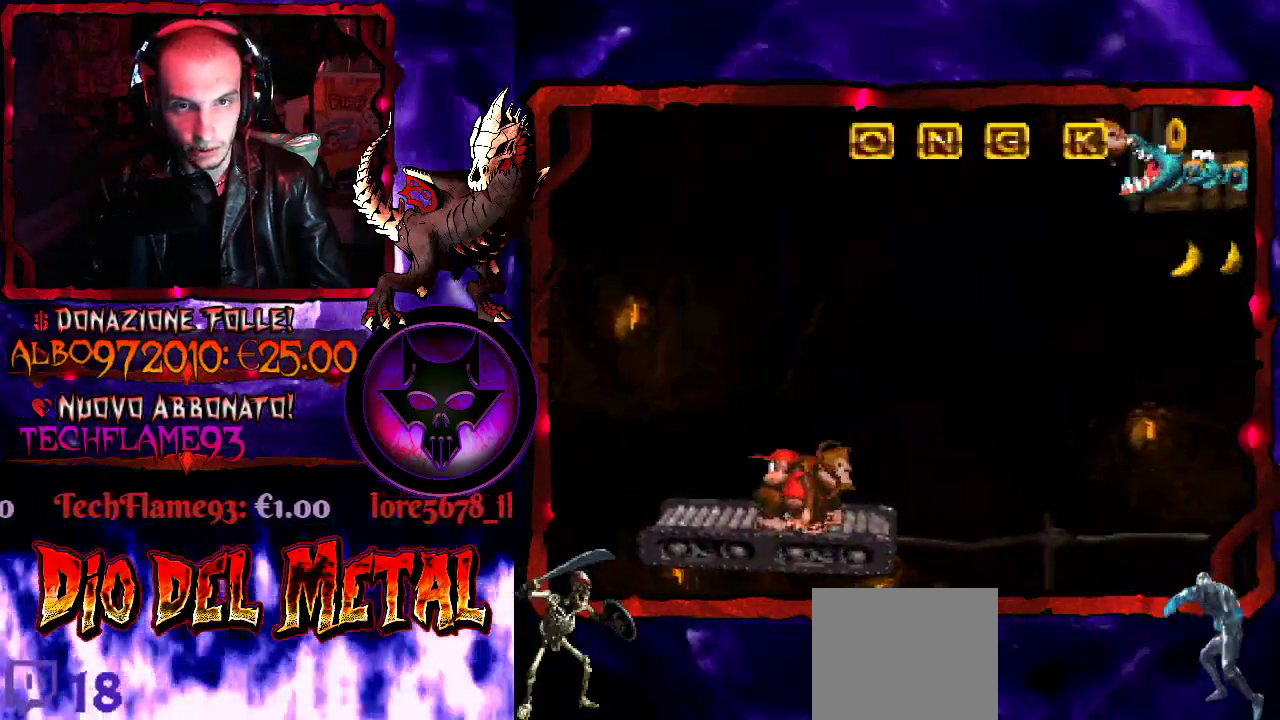
{"buttons": ["Y"], "events": [[133, "DPAD_LEFT", "down"], [200, "DPAD_LEFT", "up"]]}
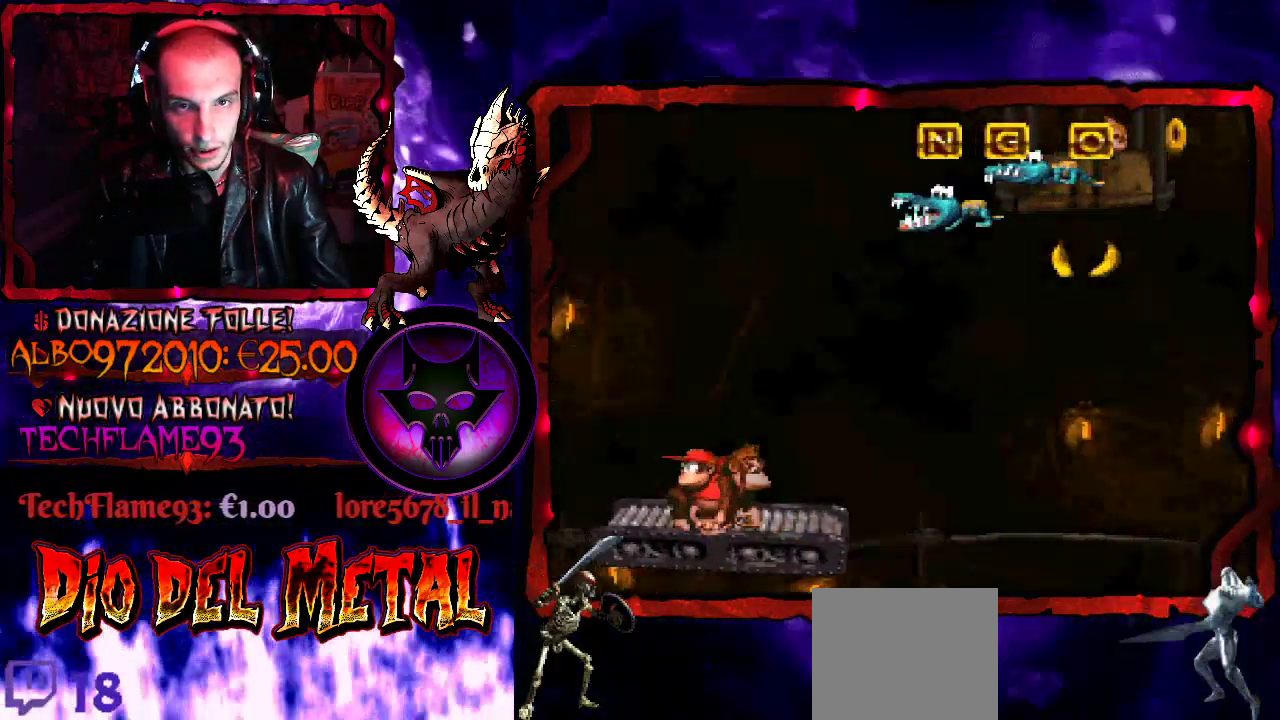
{"buttons": ["B", "Y", "DPAD_RIGHT"], "events": [[100, "DPAD_LEFT", "down"], [200, "B", "down"], [200, "DPAD_LEFT", "up"], [333, "DPAD_RIGHT", "down"]]}
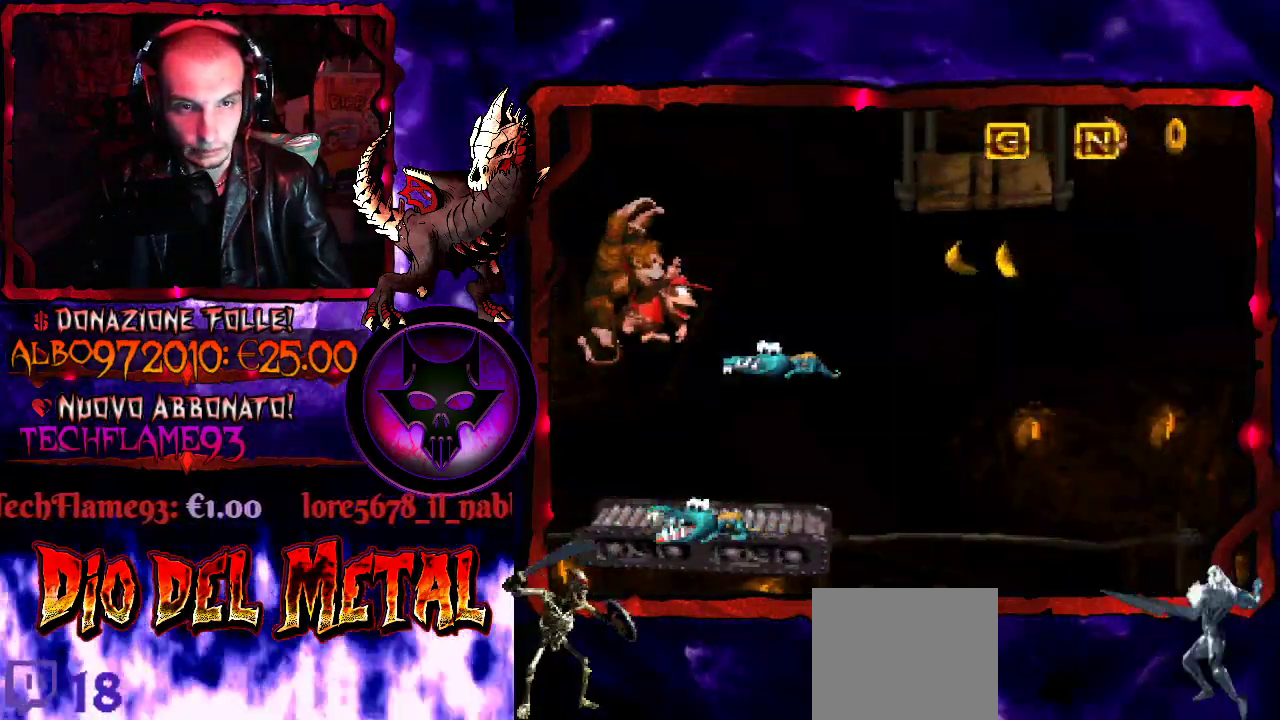
{"buttons": ["Y"], "events": [[233, "DPAD_RIGHT", "up"], [367, "B", "up"]]}
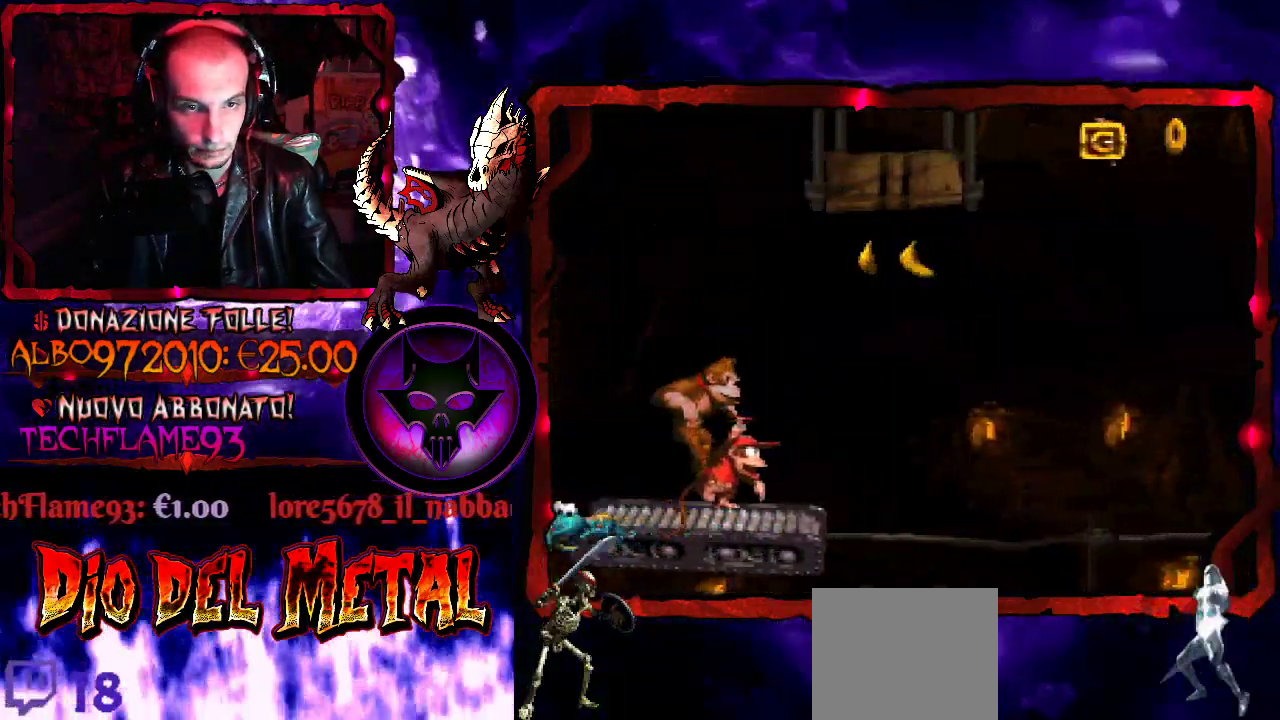
{"buttons": ["B", "Y", "DPAD_RIGHT"], "events": [[133, "B", "down"], [200, "DPAD_RIGHT", "down"], [333, "DPAD_RIGHT", "up"], [467, "DPAD_RIGHT", "down"]]}
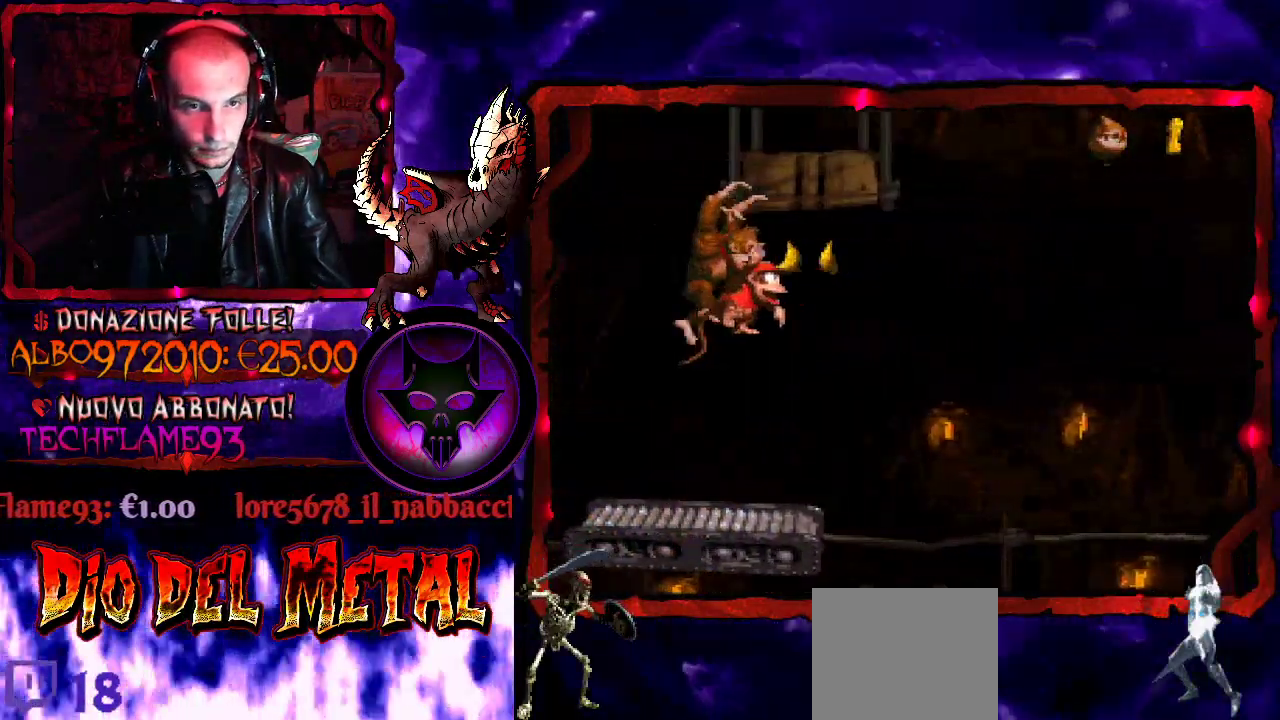
{"buttons": ["Y"], "events": [[133, "DPAD_RIGHT", "up"], [233, "B", "up"], [267, "DPAD_LEFT", "down"], [400, "DPAD_LEFT", "up"]]}
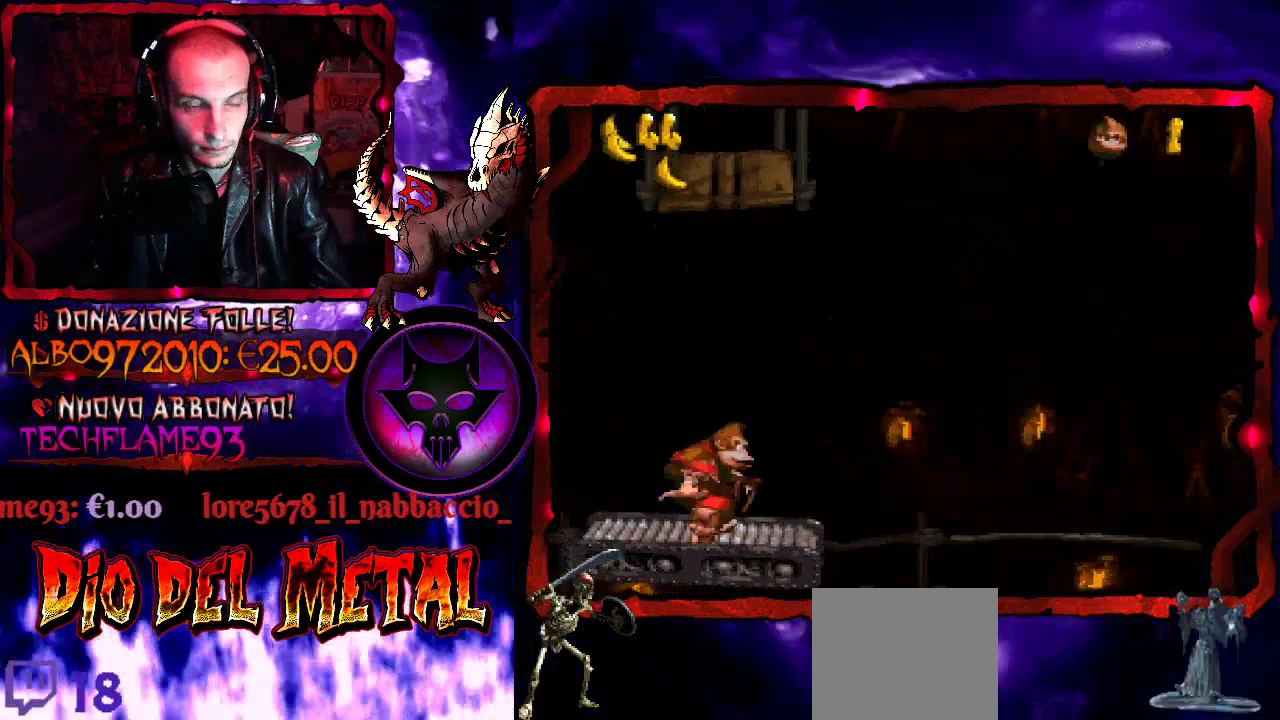
{"buttons": ["Y"], "events": []}
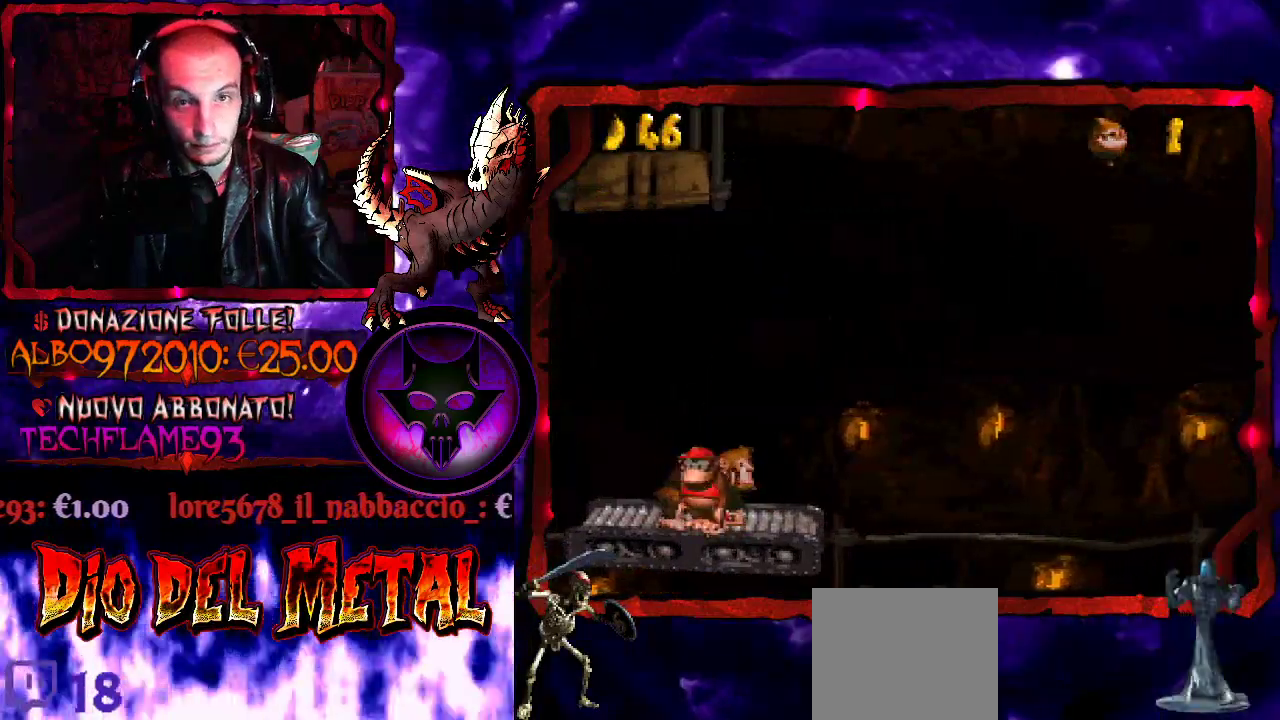
{"buttons": ["Y"], "events": [[333, "DPAD_RIGHT", "down"], [400, "DPAD_RIGHT", "up"]]}
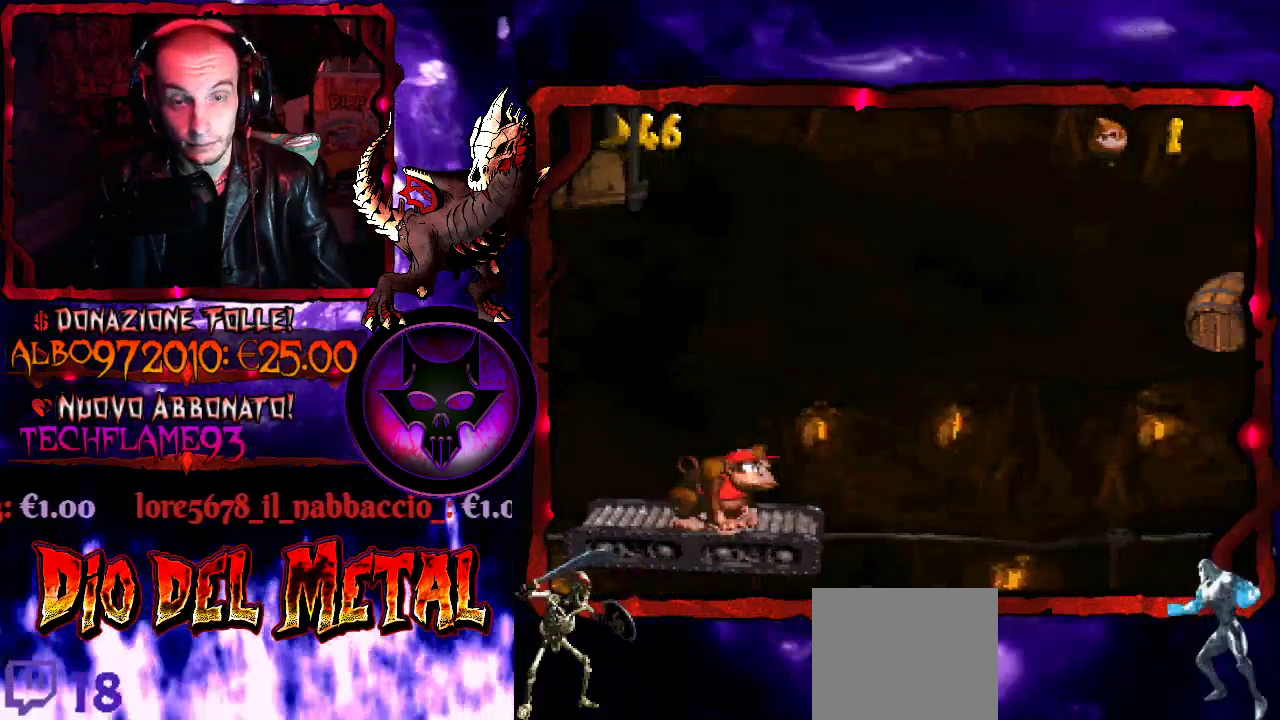
{"buttons": ["Y"], "events": []}
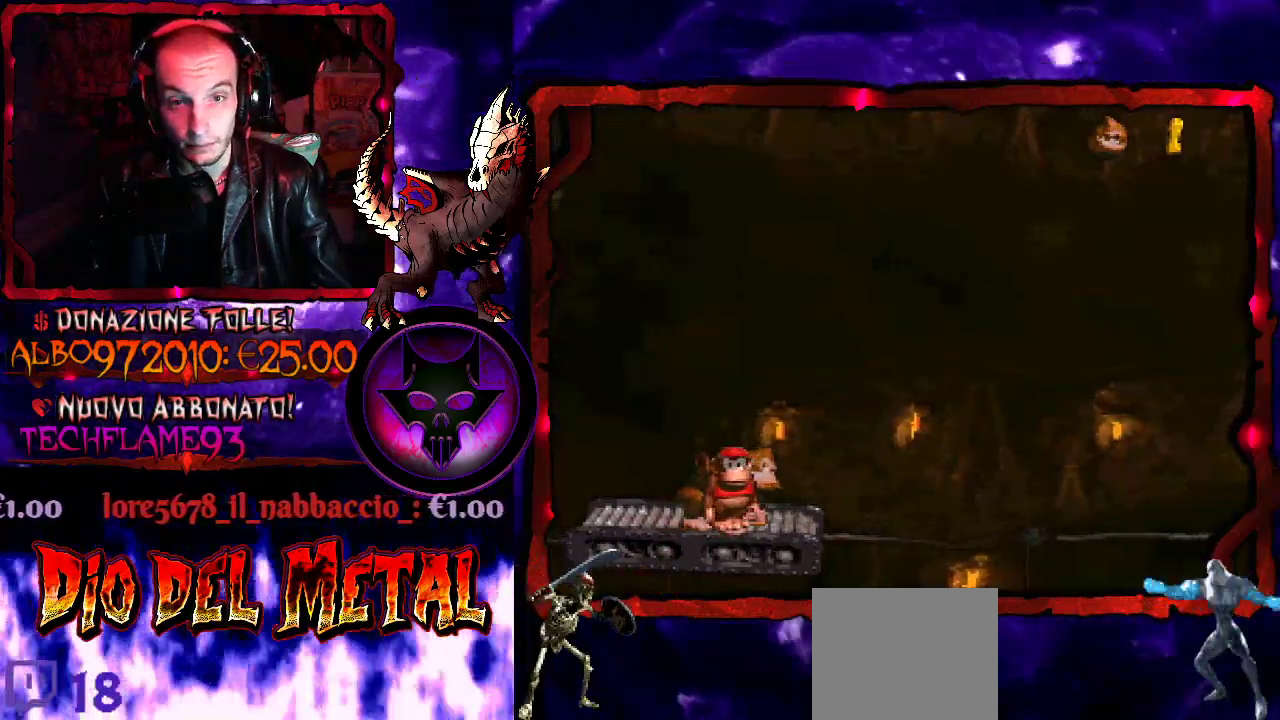
{"buttons": ["Y"], "events": []}